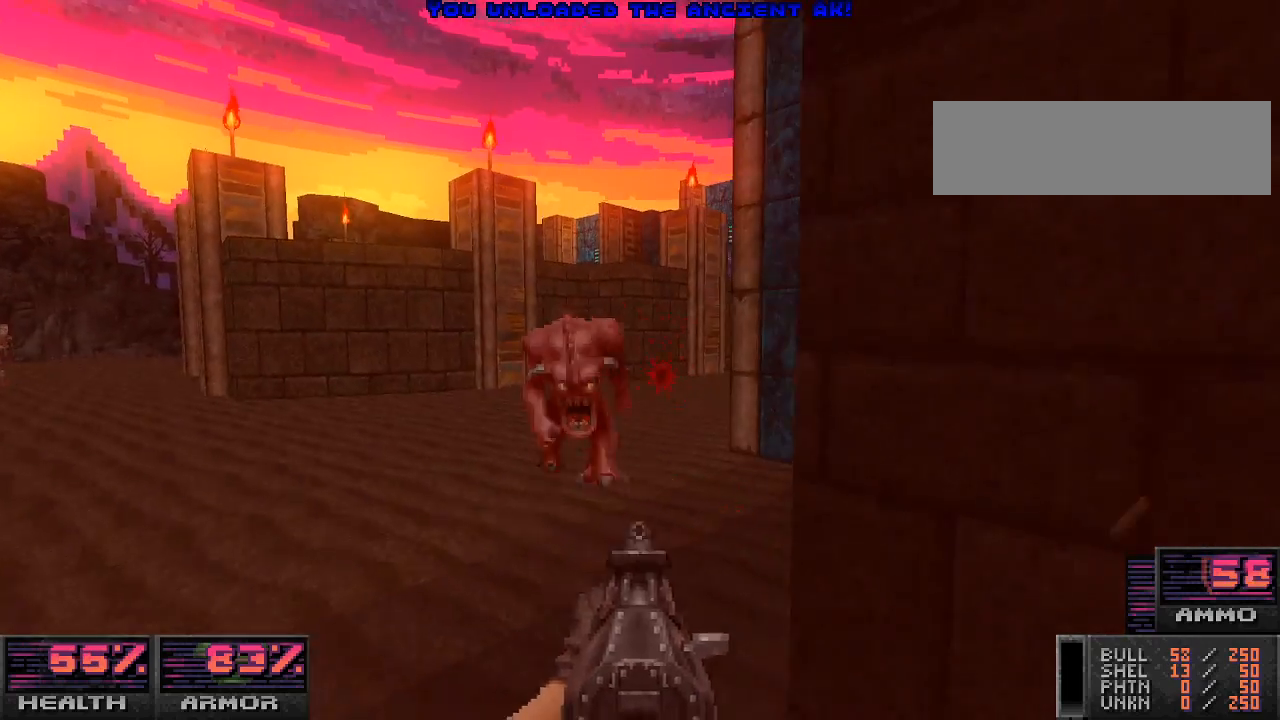
Gameplay with keyboard and mouse; each line is a JSON object with the keys and mouse buttons held at the frame after it. "events" lists presses ("down") and releases ("up") of "a", "alt_l", "alt_r", "b", "c", "caps_lock", "ctrl_l", "ctrl_r", "d", "e", "escape", "f", "g", "h", "i", "j", "k", "l", "m", "n", "o", "p", "q", "r", "return", "s", "shift_l", "shift_r", "space", "super", "t", "tab", "u", "v", "w", "x", "y", "z", "mouse_left", "mouse_wheel" and "mouse_right" between this image and that frame as [ms after this image, input, new state], when the widget could be followed in between. "mouse_left", "mouse_wheel", "mouse_right" = the "left", "wheel", "right" buttons of the "mouse" list. No other keys are recorded. "wheel" means that the mouse wheel is clicked or scrolled. Mouse movement is not recorded.
{"keys": [], "mouse": ["left"], "events": [[67, "s", "down"], [267, "d", "down"], [267, "s", "up"], [367, "d", "up"]]}
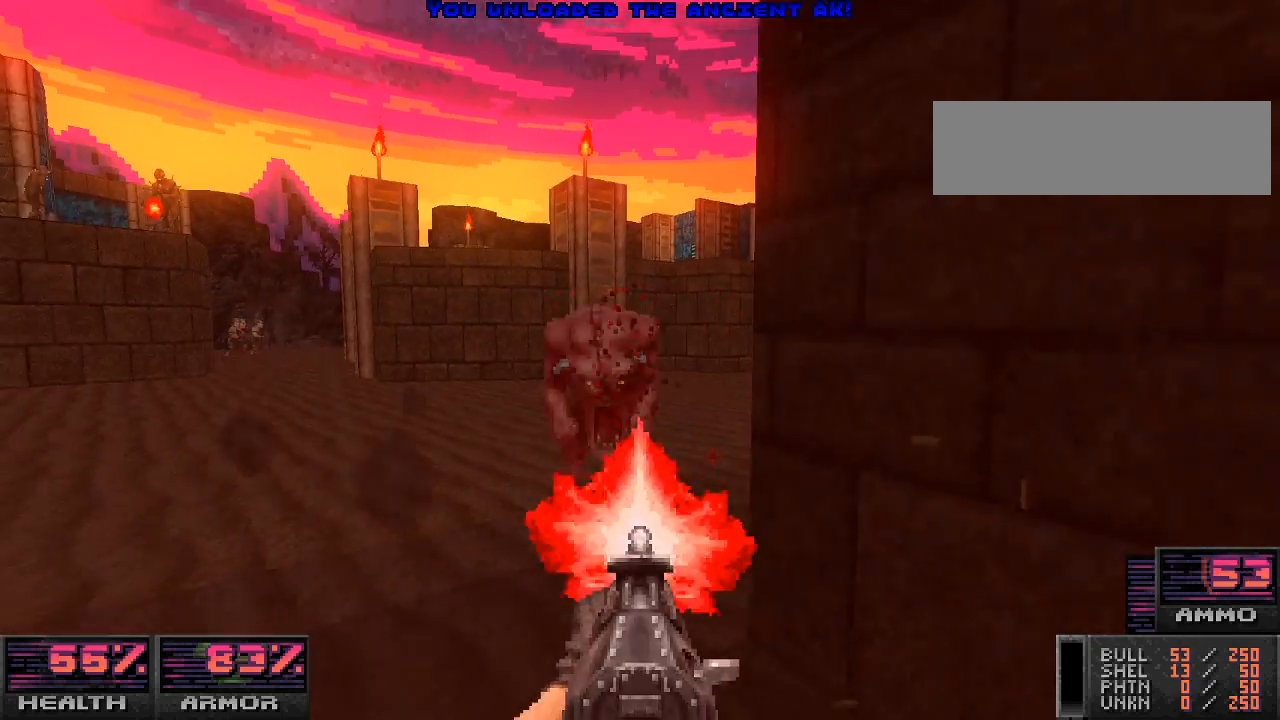
{"keys": [], "mouse": ["left"], "events": [[33, "w", "down"], [133, "w", "up"], [300, "s", "down"], [400, "s", "up"]]}
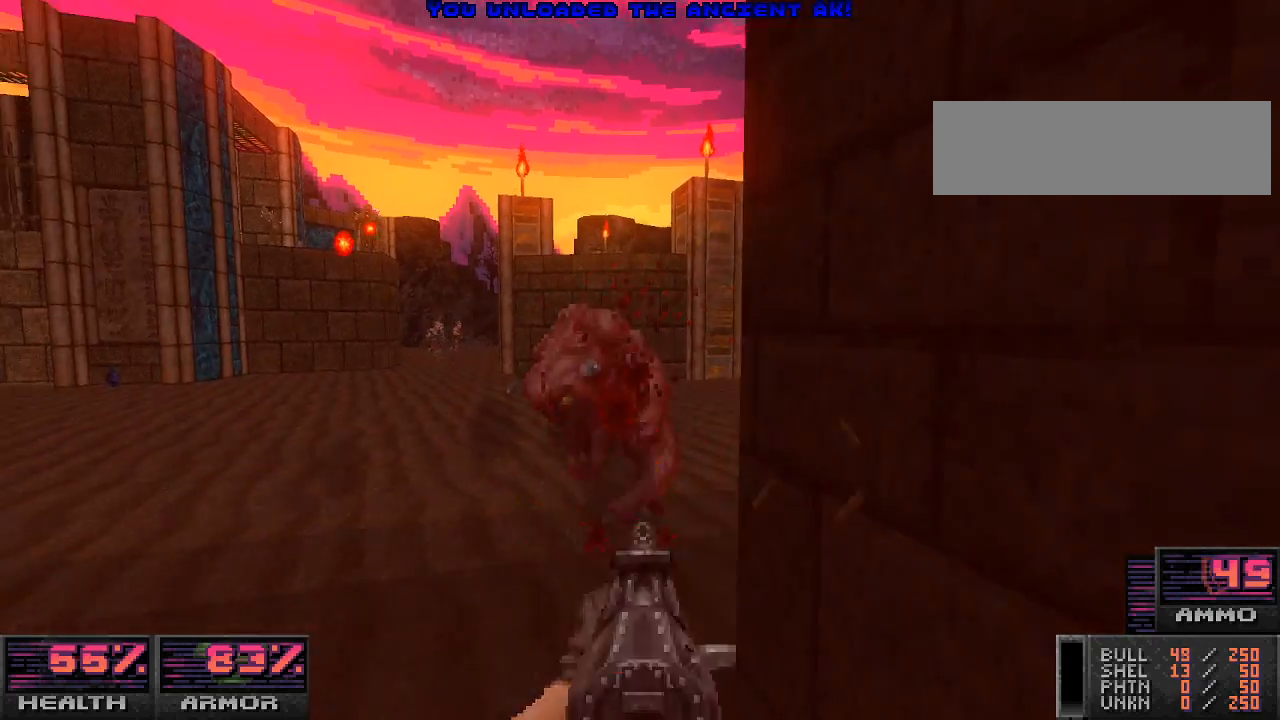
{"keys": ["s"], "mouse": ["left"], "events": [[133, "a", "down"], [133, "w", "down"], [233, "a", "up"], [267, "w", "up"], [467, "s", "down"]]}
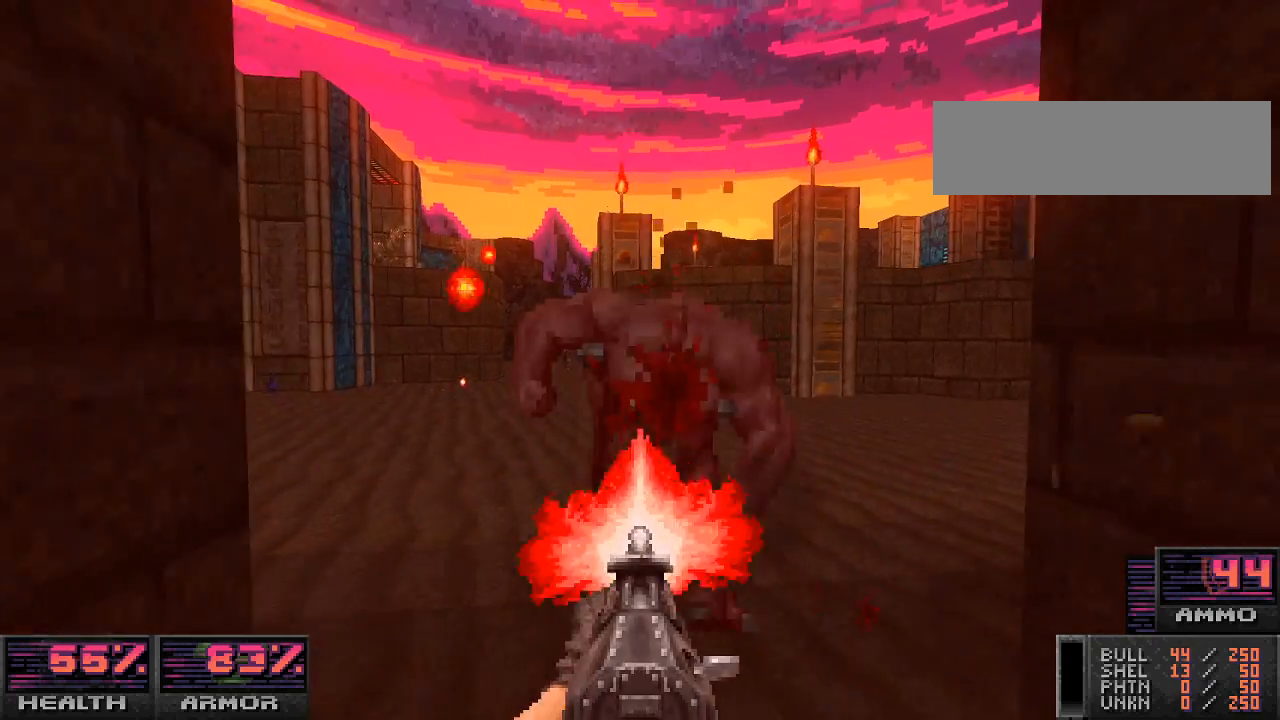
{"keys": ["s"], "mouse": ["left"], "events": [[100, "s", "up"], [167, "d", "down"], [300, "d", "up"], [433, "s", "down"]]}
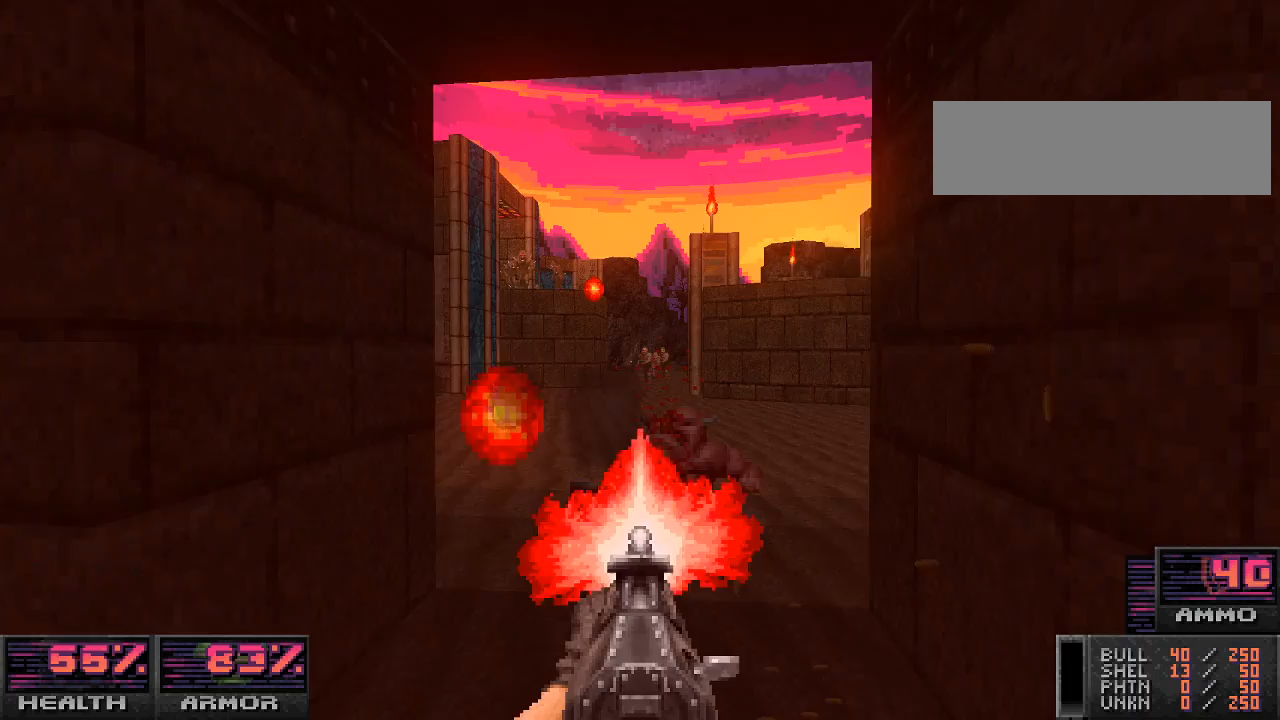
{"keys": [], "mouse": ["left"], "events": [[133, "s", "up"], [300, "w", "down"], [400, "w", "up"]]}
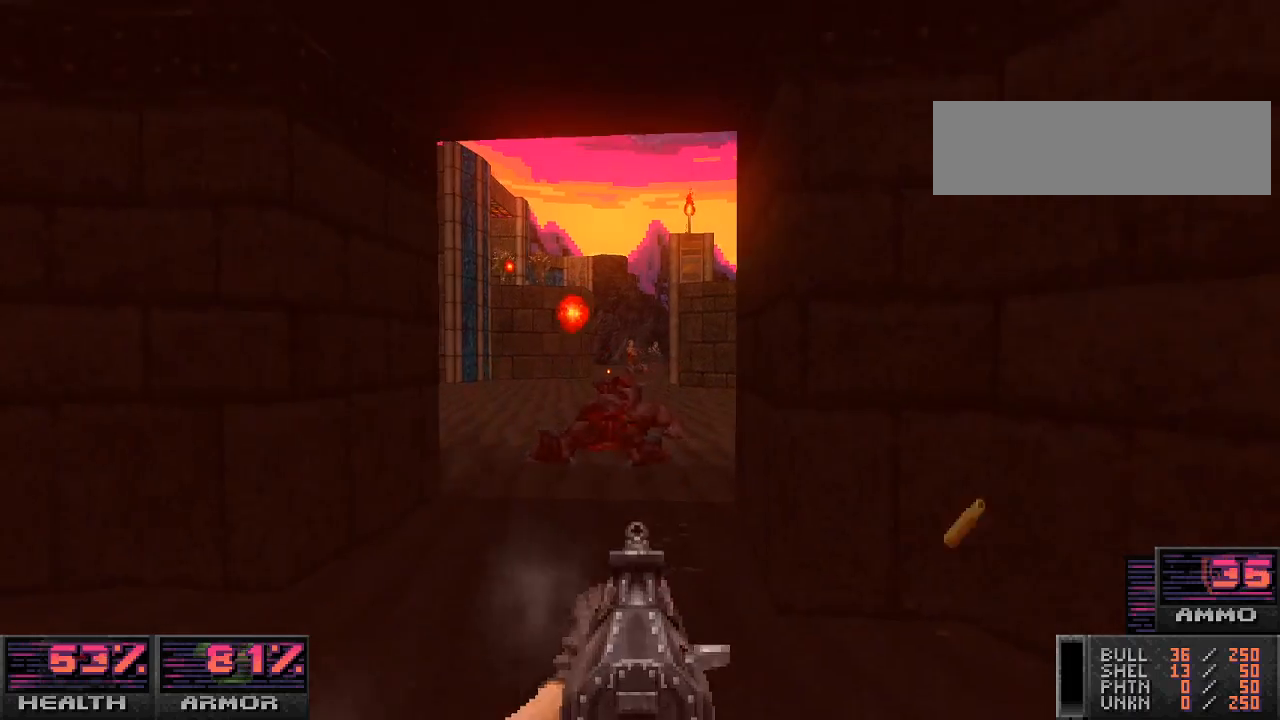
{"keys": [], "mouse": ["left"], "events": [[67, "d", "down"], [133, "d", "up"], [233, "a", "down"], [233, "mouse_left", "up"], [333, "a", "up"], [433, "mouse_left", "down"]]}
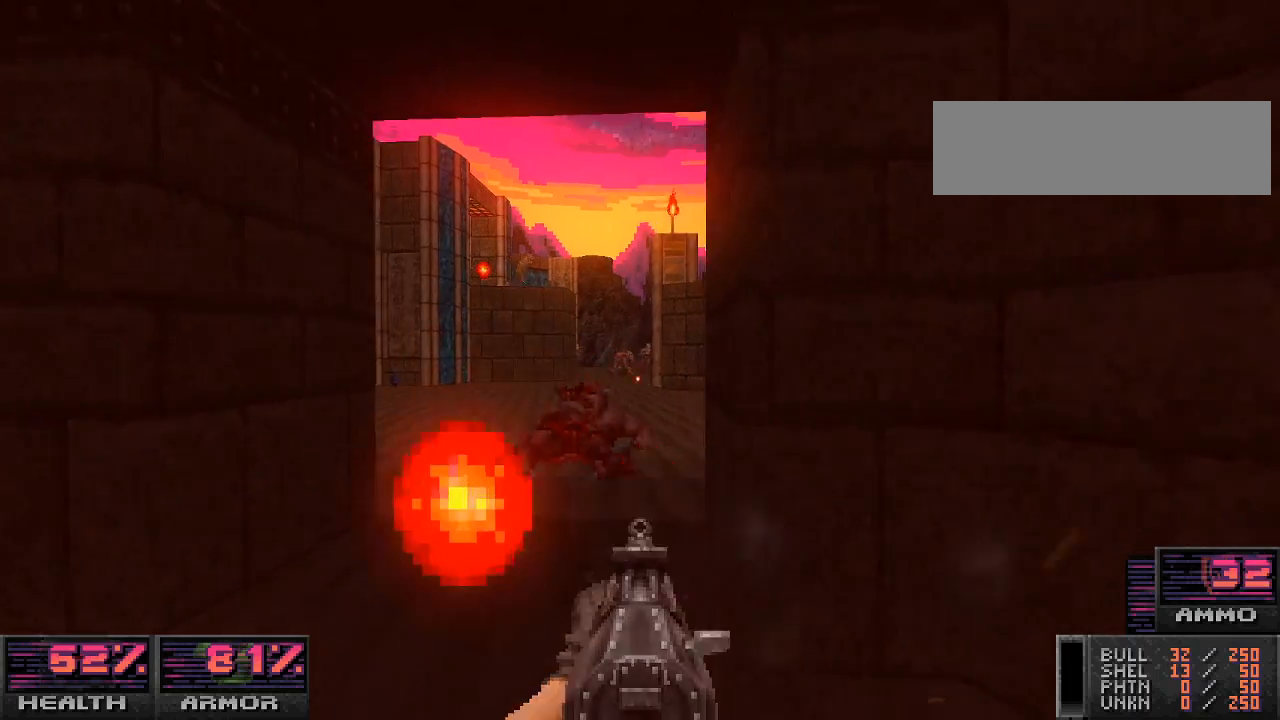
{"keys": [], "mouse": [], "events": [[33, "d", "down"], [133, "d", "up"], [233, "a", "down"], [267, "mouse_left", "up"], [400, "w", "down"], [433, "a", "up"], [467, "w", "up"]]}
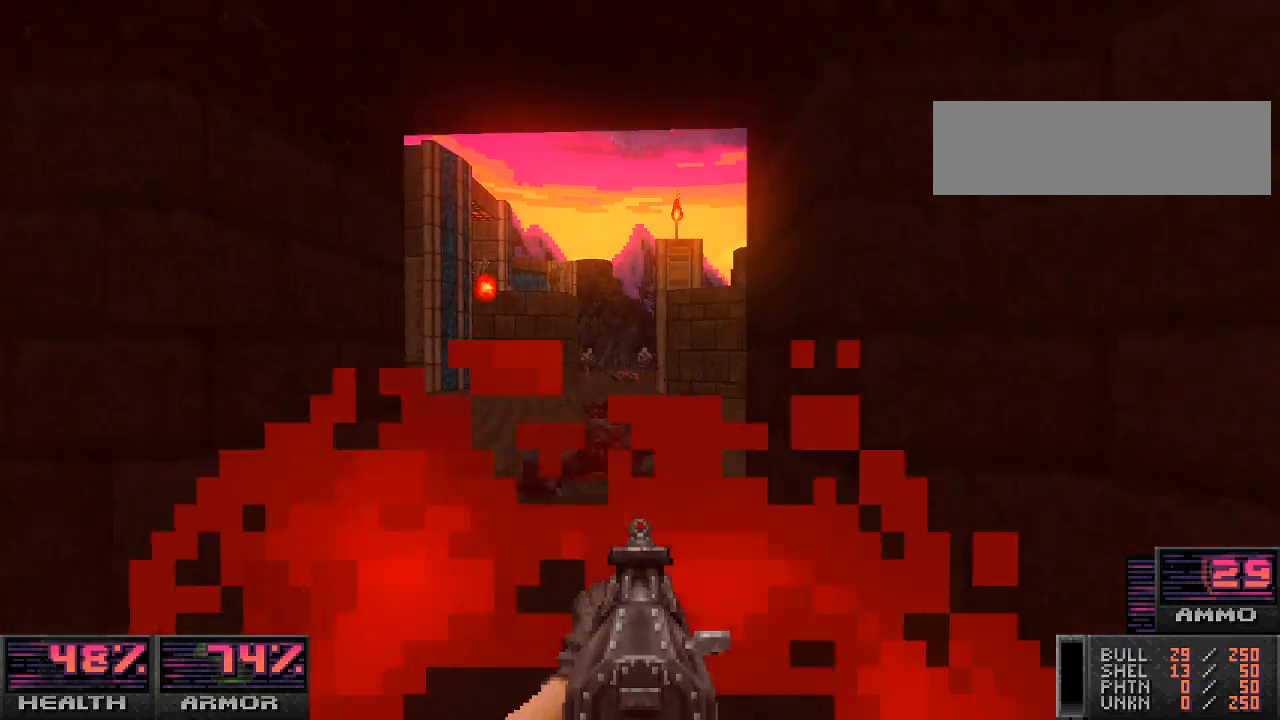
{"keys": [], "mouse": ["left"], "events": [[167, "mouse_left", "down"], [367, "w", "down"], [400, "w", "up"]]}
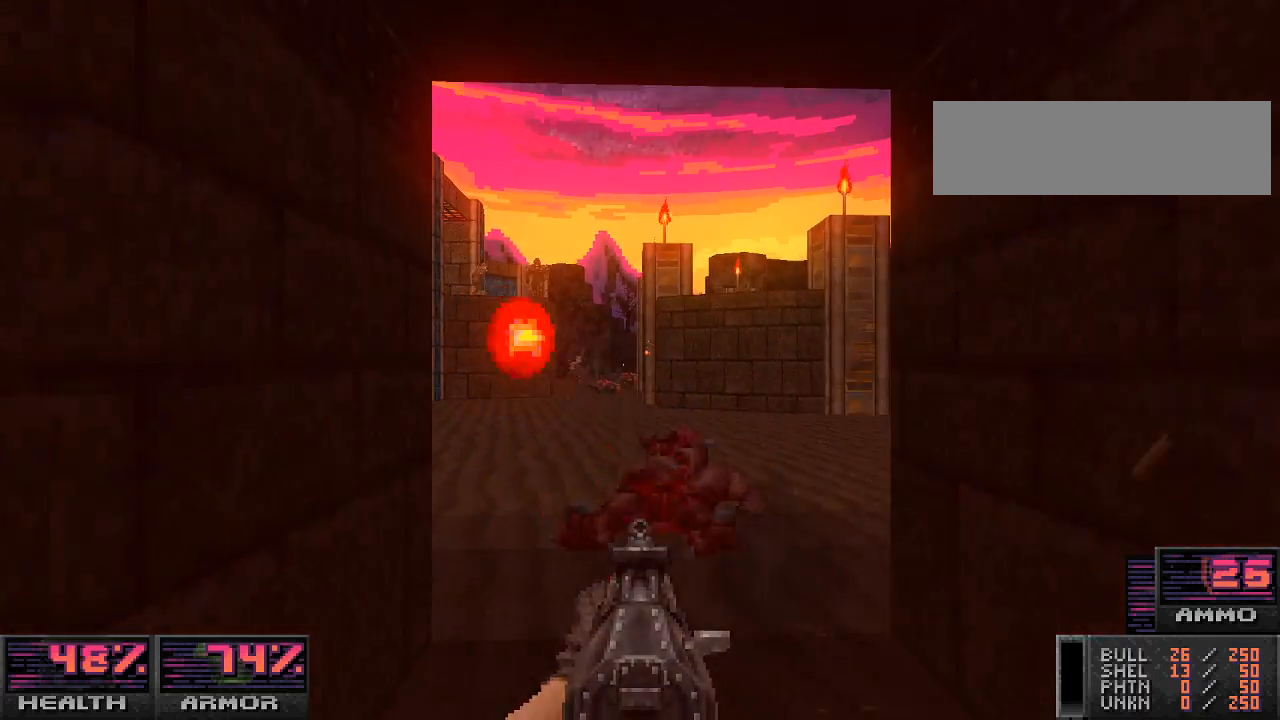
{"keys": [], "mouse": ["left"], "events": [[33, "mouse_left", "up"], [233, "mouse_left", "down"], [267, "s", "down"], [333, "a", "down"], [367, "s", "up"], [467, "a", "up"]]}
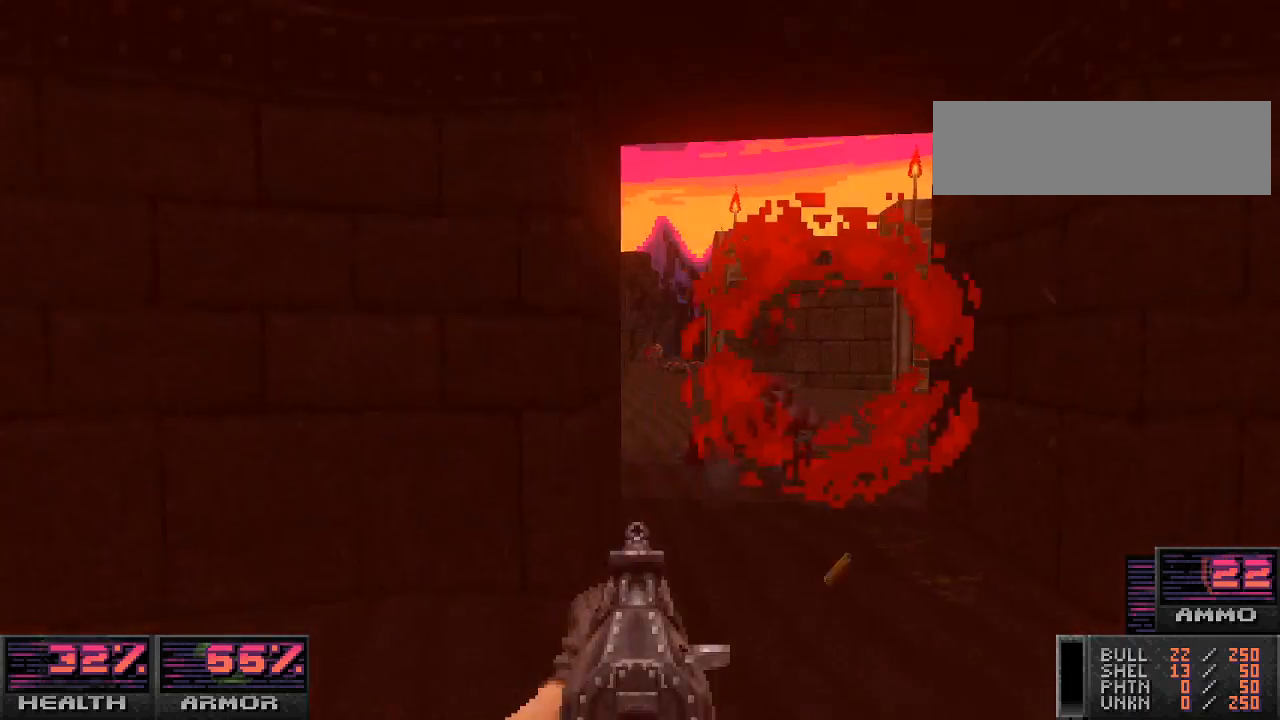
{"keys": [], "mouse": [], "events": [[33, "mouse_left", "up"]]}
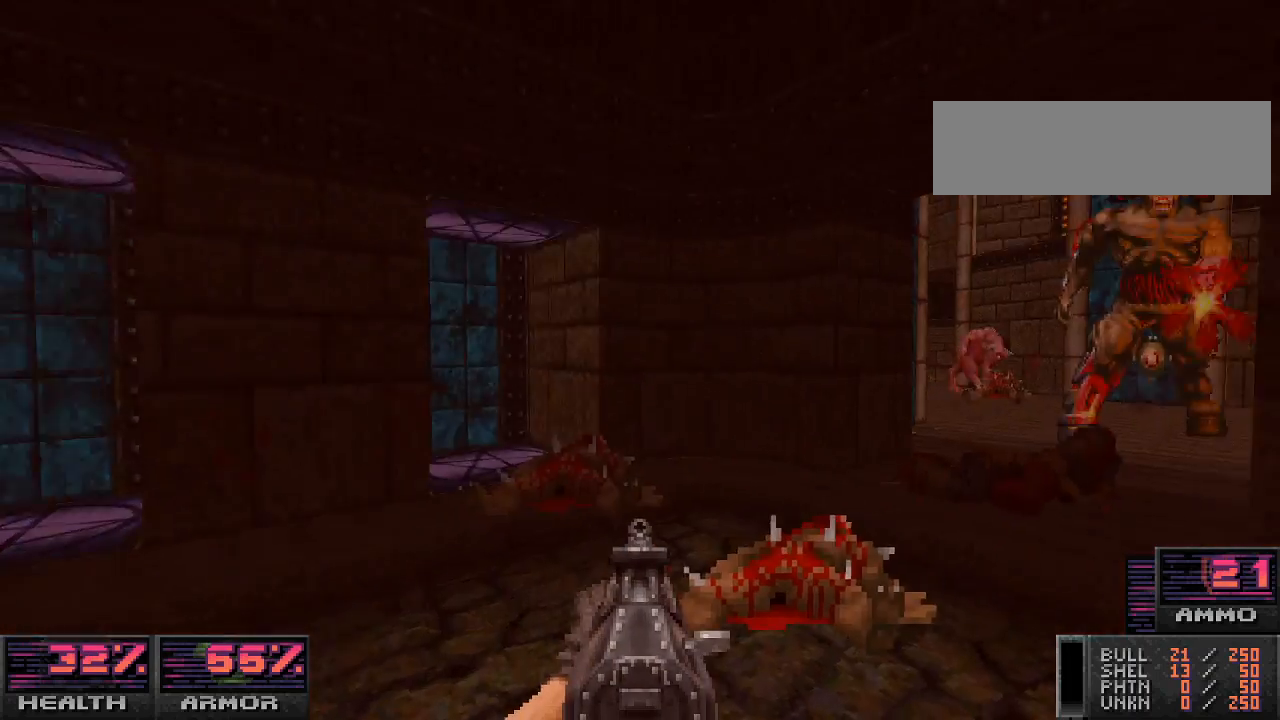
{"keys": ["d"], "mouse": [], "events": [[67, "d", "down"], [167, "a", "down"], [167, "d", "up"], [333, "d", "down"], [367, "a", "up"]]}
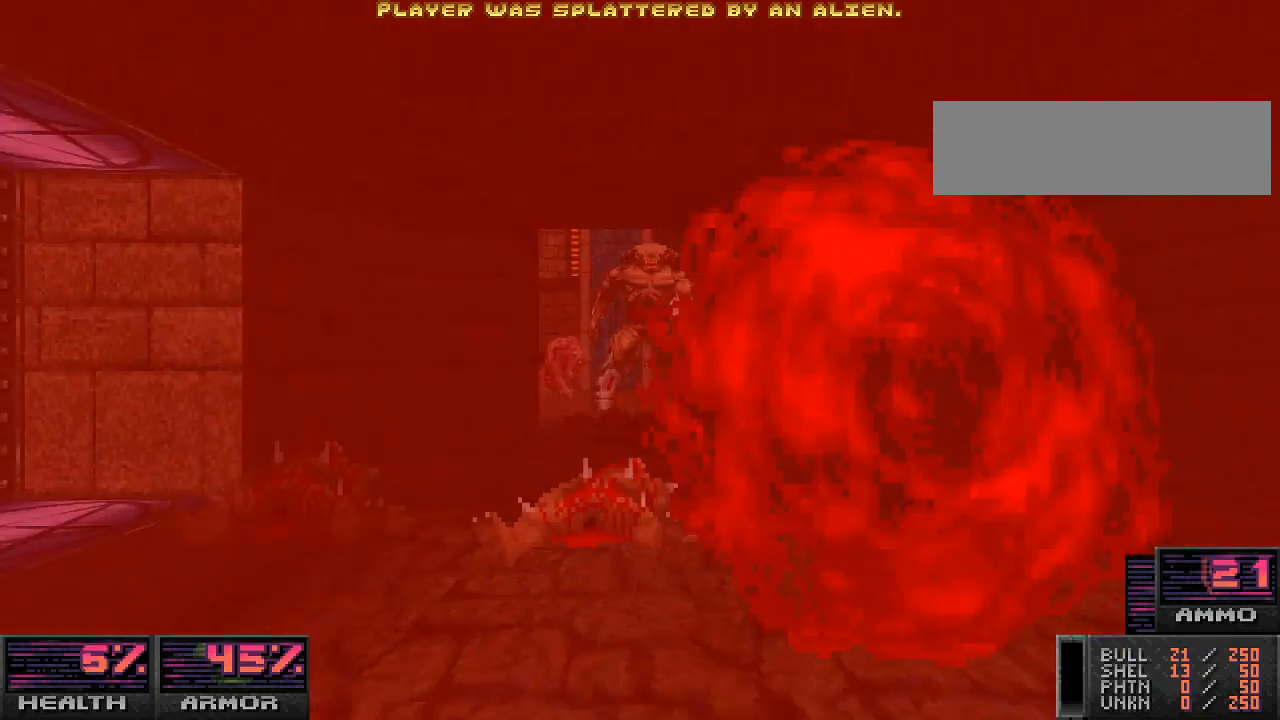
{"keys": ["e"], "mouse": [], "events": [[67, "w", "down"], [200, "d", "up"], [233, "w", "up"], [467, "e", "down"]]}
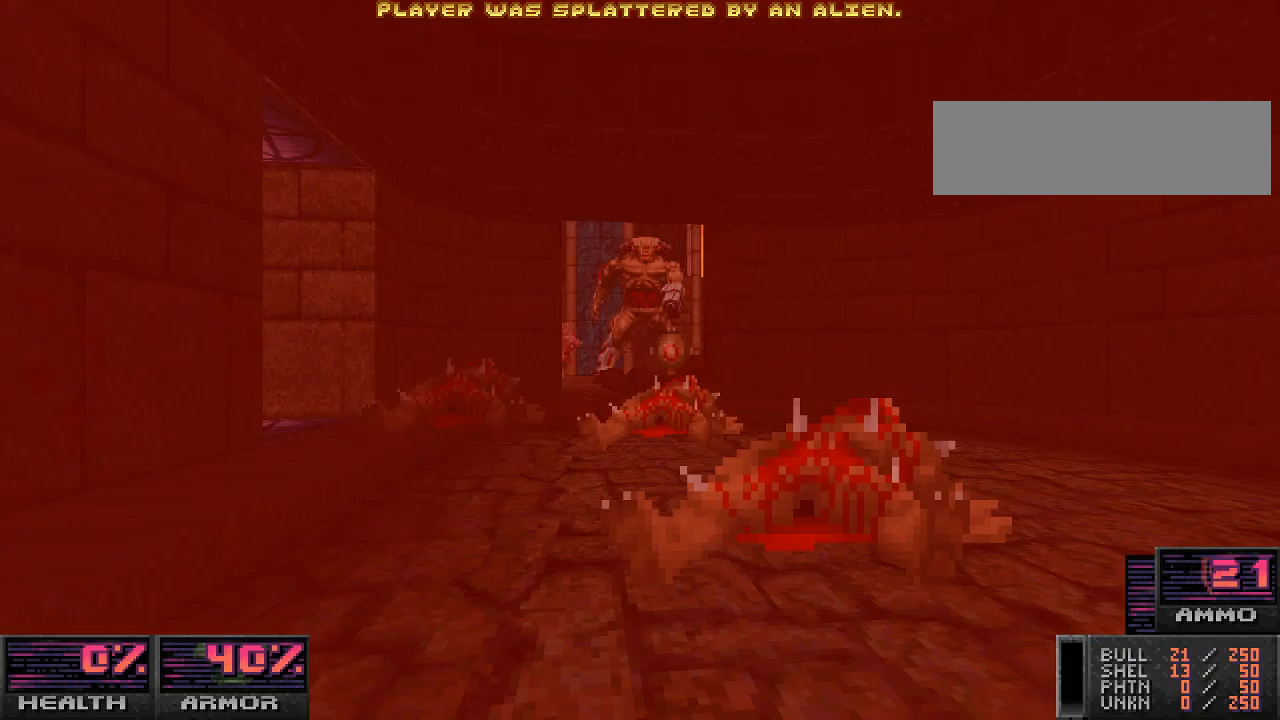
{"keys": [], "mouse": [], "events": [[67, "e", "up"]]}
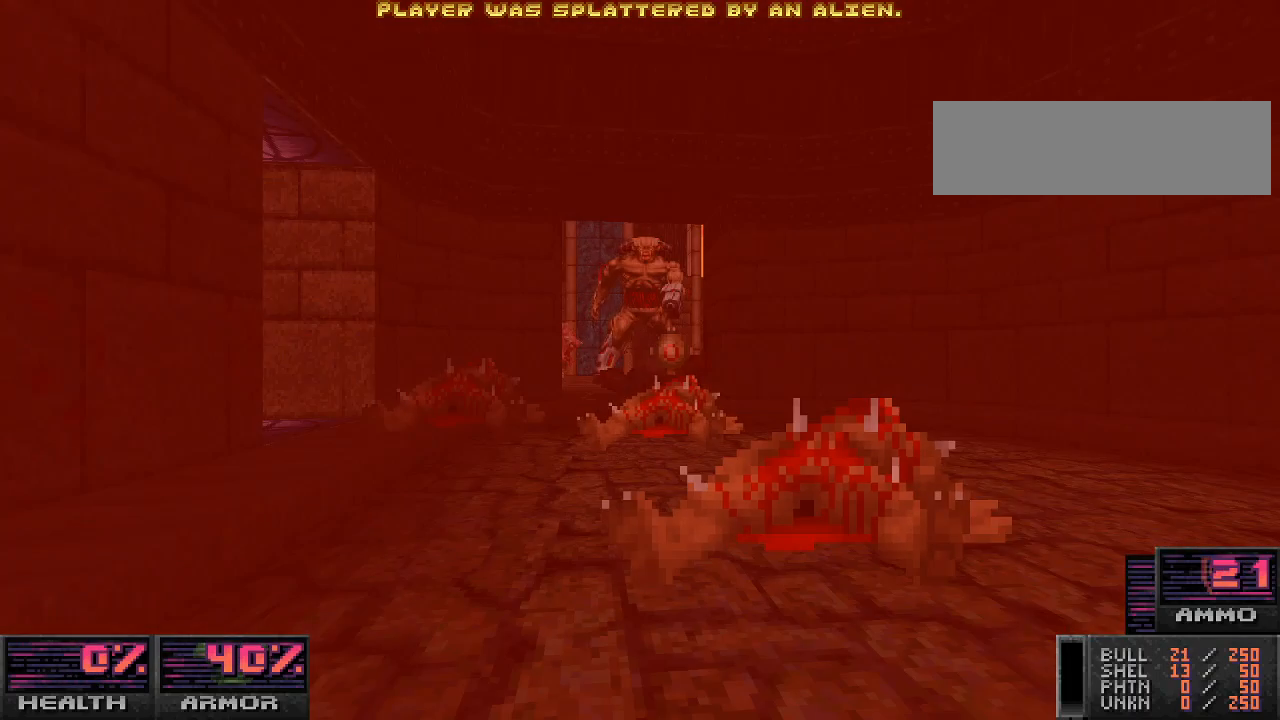
{"keys": [], "mouse": [], "events": []}
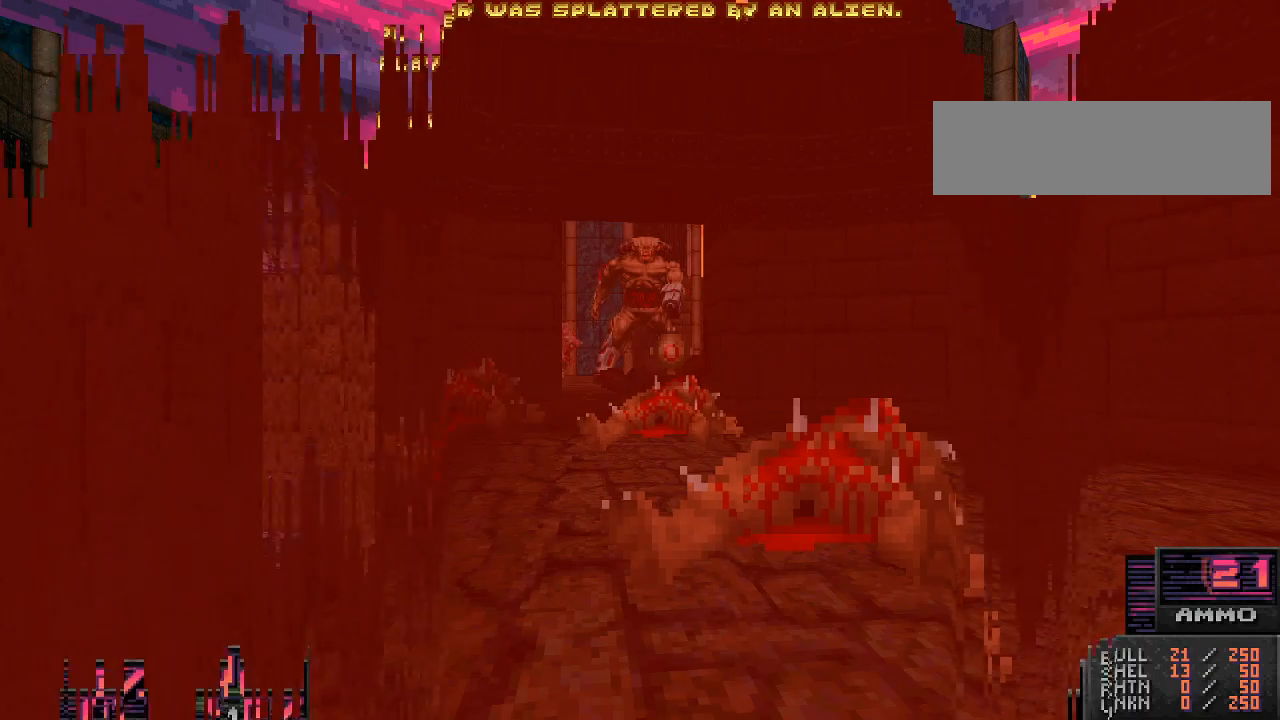
{"keys": [], "mouse": [], "events": []}
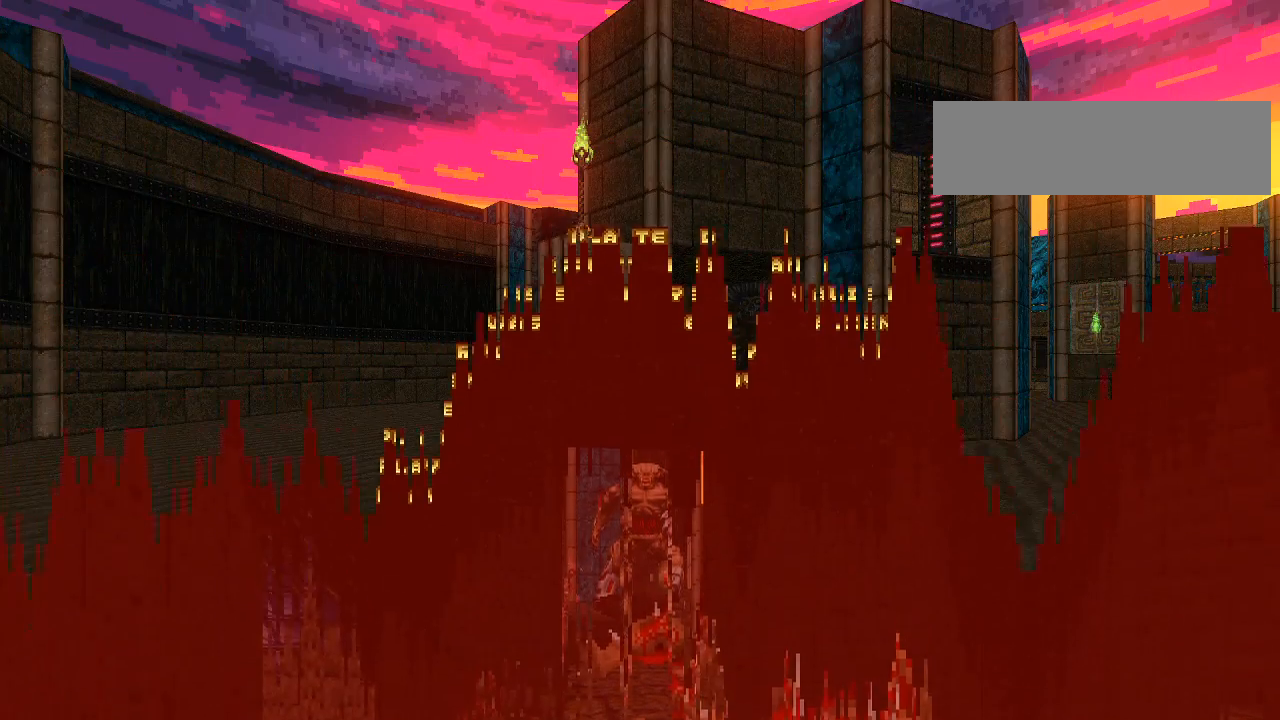
{"keys": ["w"], "mouse": [], "events": [[467, "w", "down"]]}
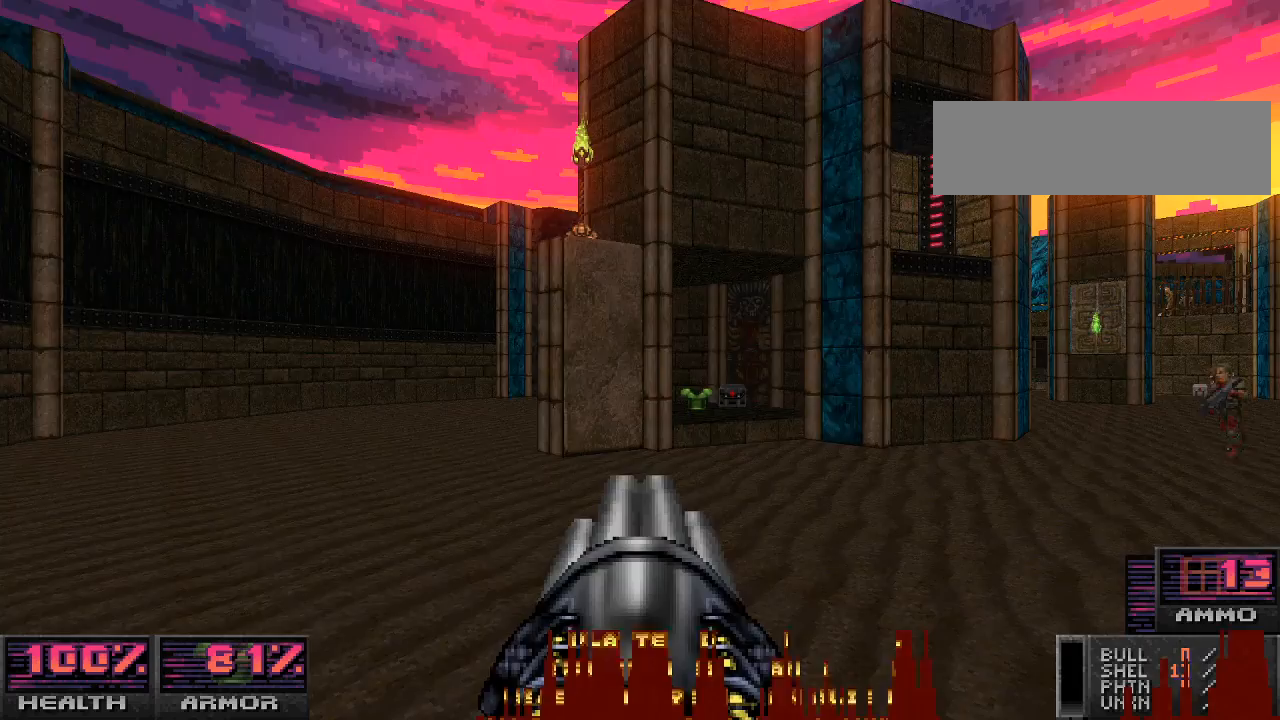
{"keys": ["w"], "mouse": [], "events": []}
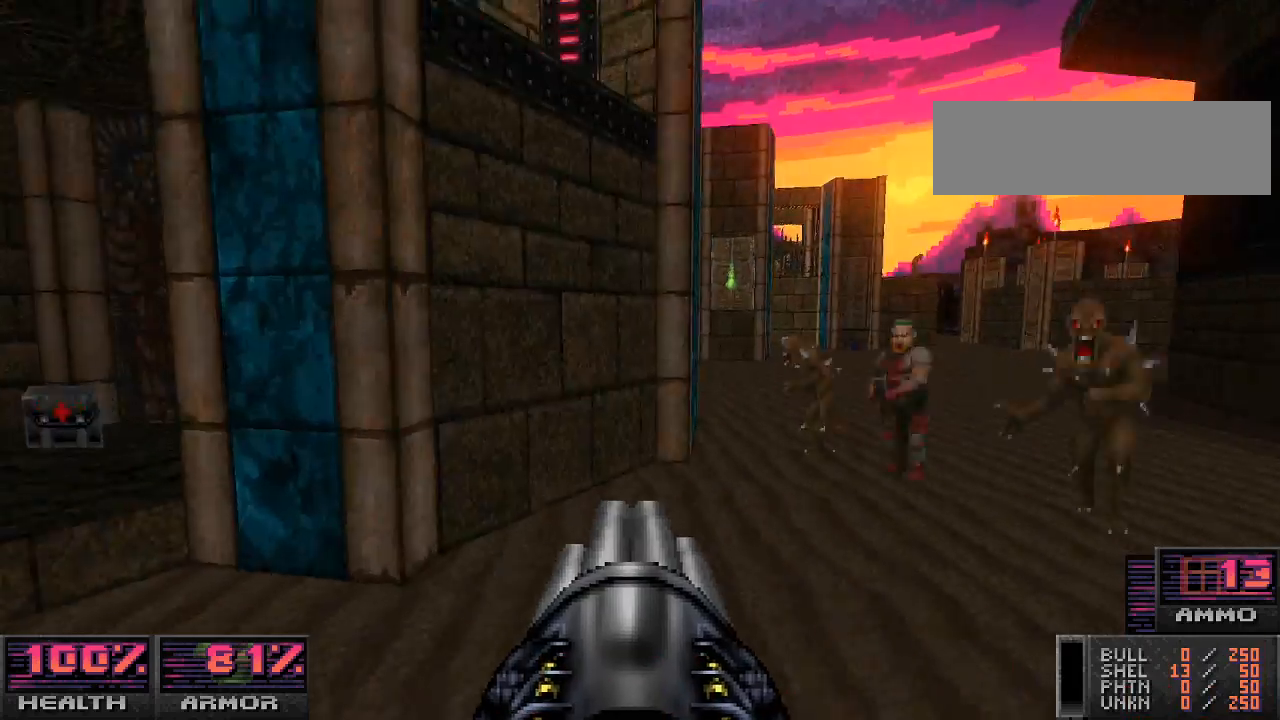
{"keys": ["d", "s"], "mouse": [], "events": [[67, "a", "down"], [133, "w", "up"], [167, "a", "up"], [233, "a", "down"], [267, "a", "up"], [267, "s", "down"], [367, "d", "down"]]}
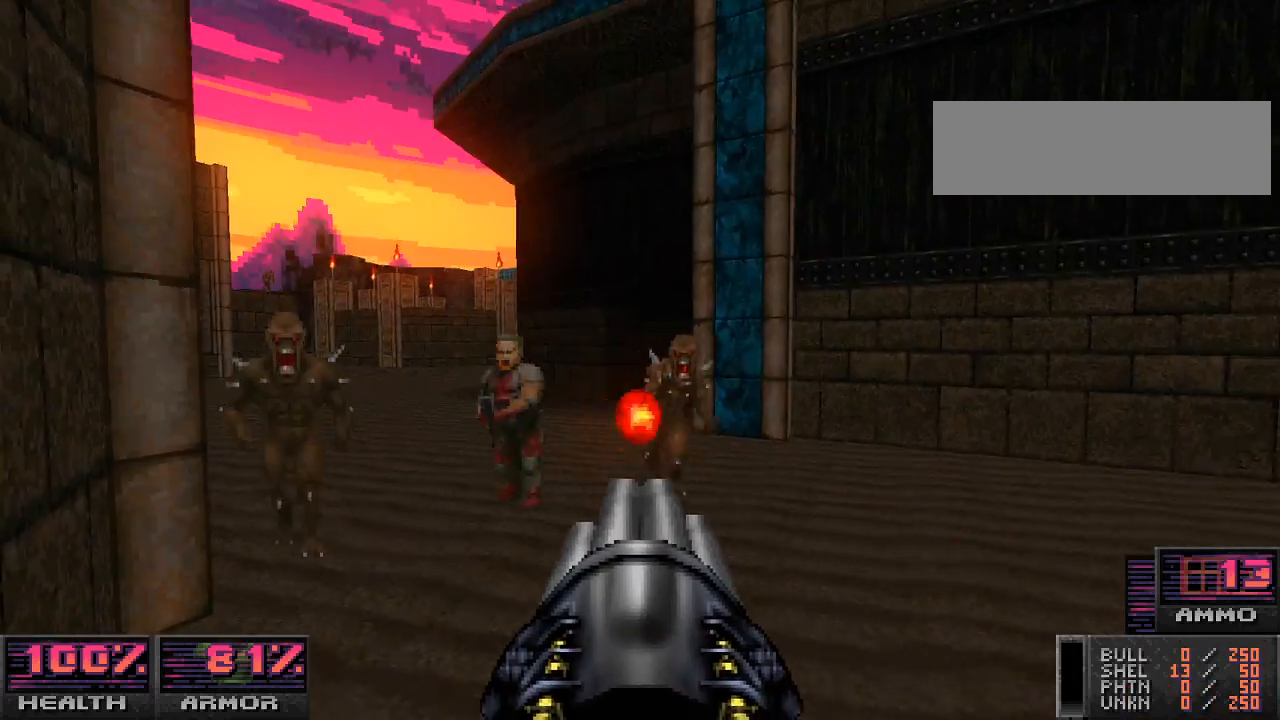
{"keys": ["w"], "mouse": [], "events": [[33, "mouse_left", "down"], [133, "s", "up"], [300, "w", "down"], [333, "mouse_left", "up"], [500, "d", "up"]]}
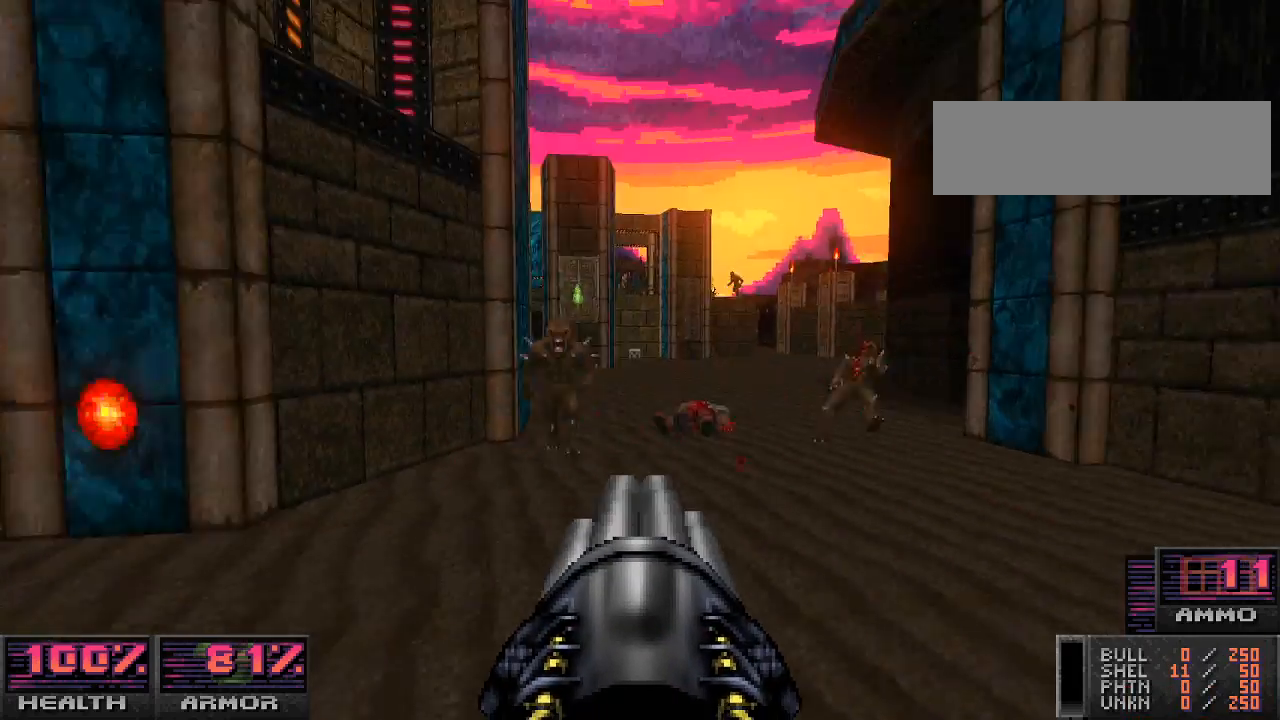
{"keys": [], "mouse": [], "events": [[33, "w", "up"], [267, "w", "down"], [400, "w", "up"]]}
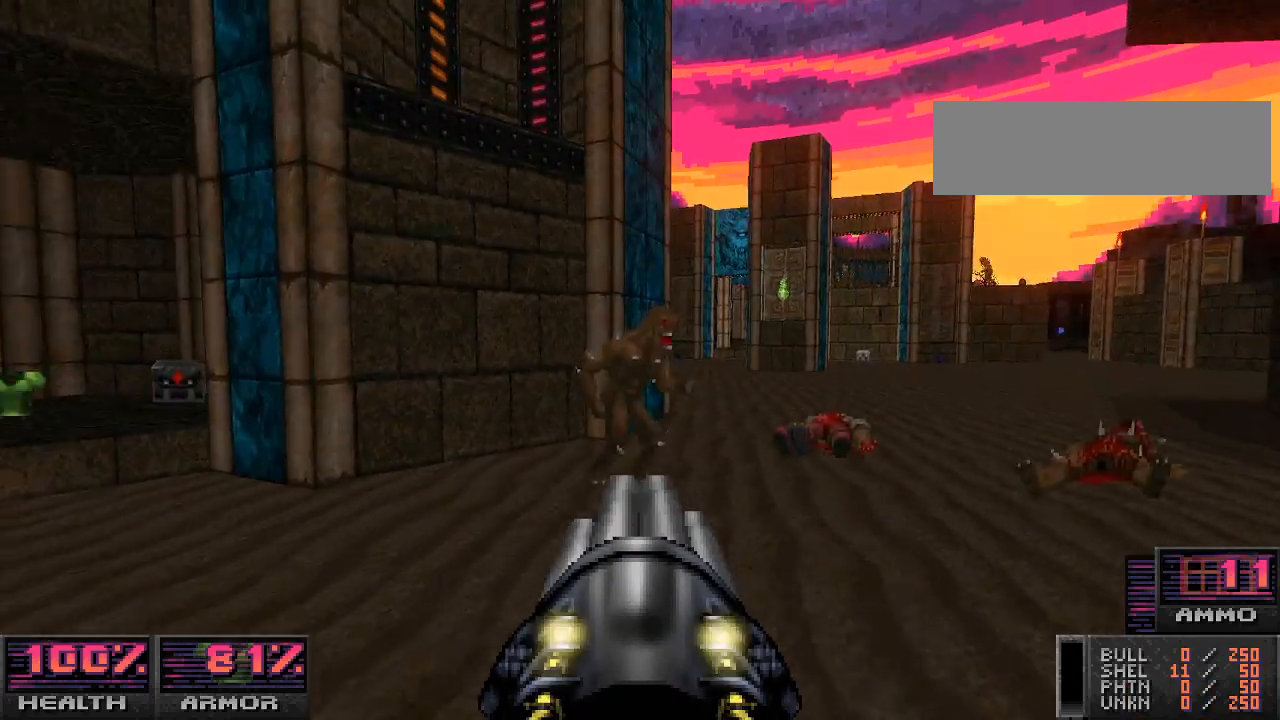
{"keys": ["w"], "mouse": ["left"], "events": [[67, "s", "down"], [100, "mouse_left", "down"], [233, "d", "down"], [267, "s", "up"], [367, "d", "up"], [433, "w", "down"]]}
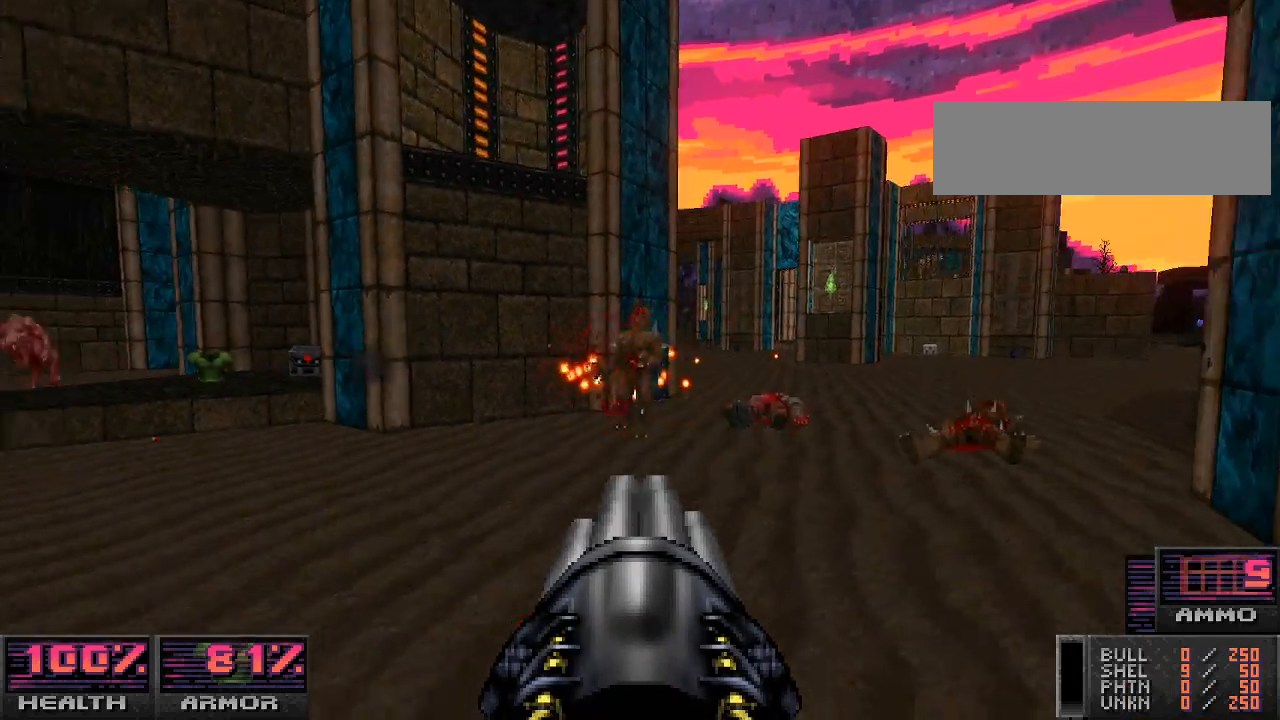
{"keys": ["d", "w"], "mouse": [], "events": [[100, "mouse_left", "up"], [133, "a", "down"], [200, "a", "up"], [500, "d", "down"]]}
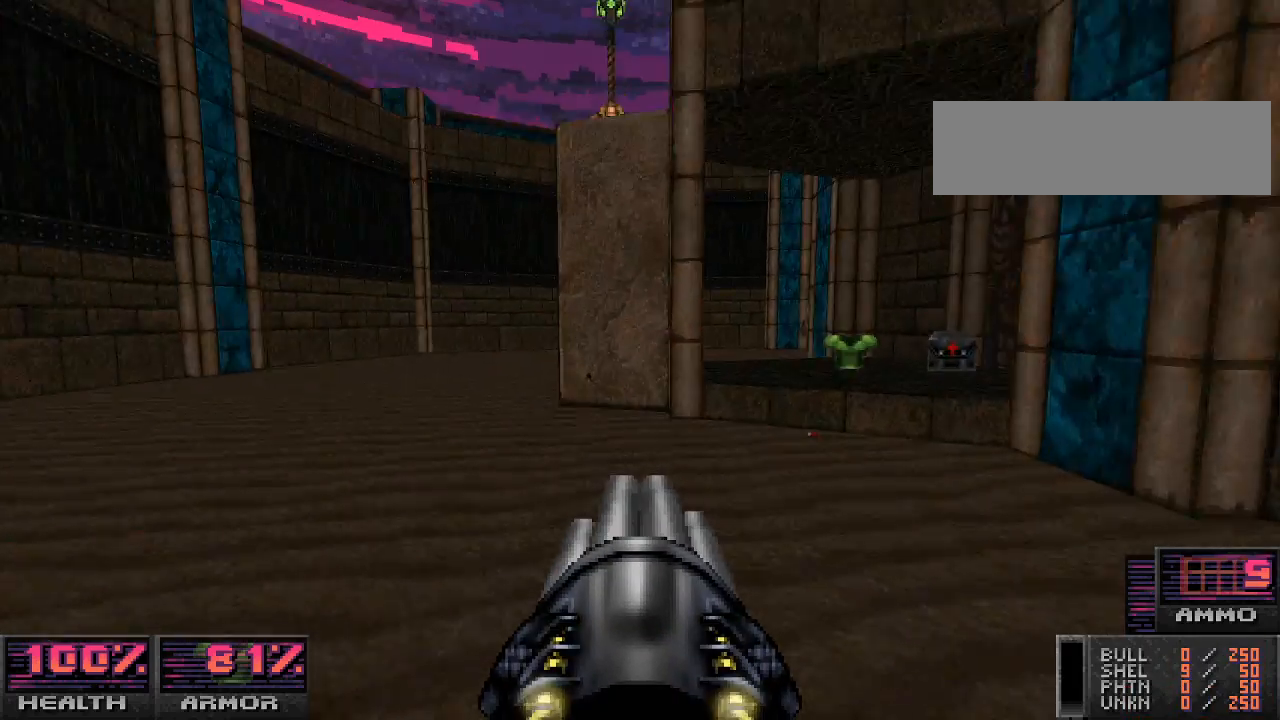
{"keys": ["d"], "mouse": [], "events": [[33, "w", "up"], [100, "w", "down"], [300, "w", "up"]]}
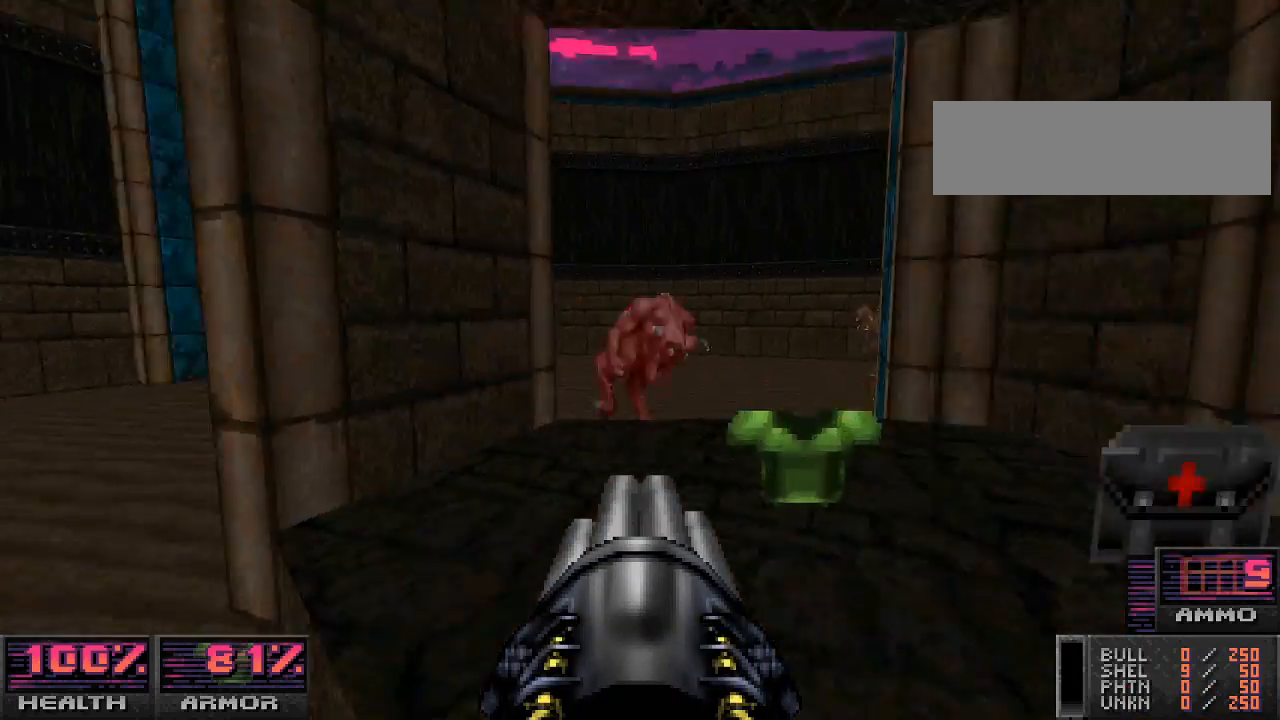
{"keys": [], "mouse": ["left"], "events": [[300, "w", "down"], [433, "w", "up"], [467, "d", "up"], [500, "mouse_left", "down"]]}
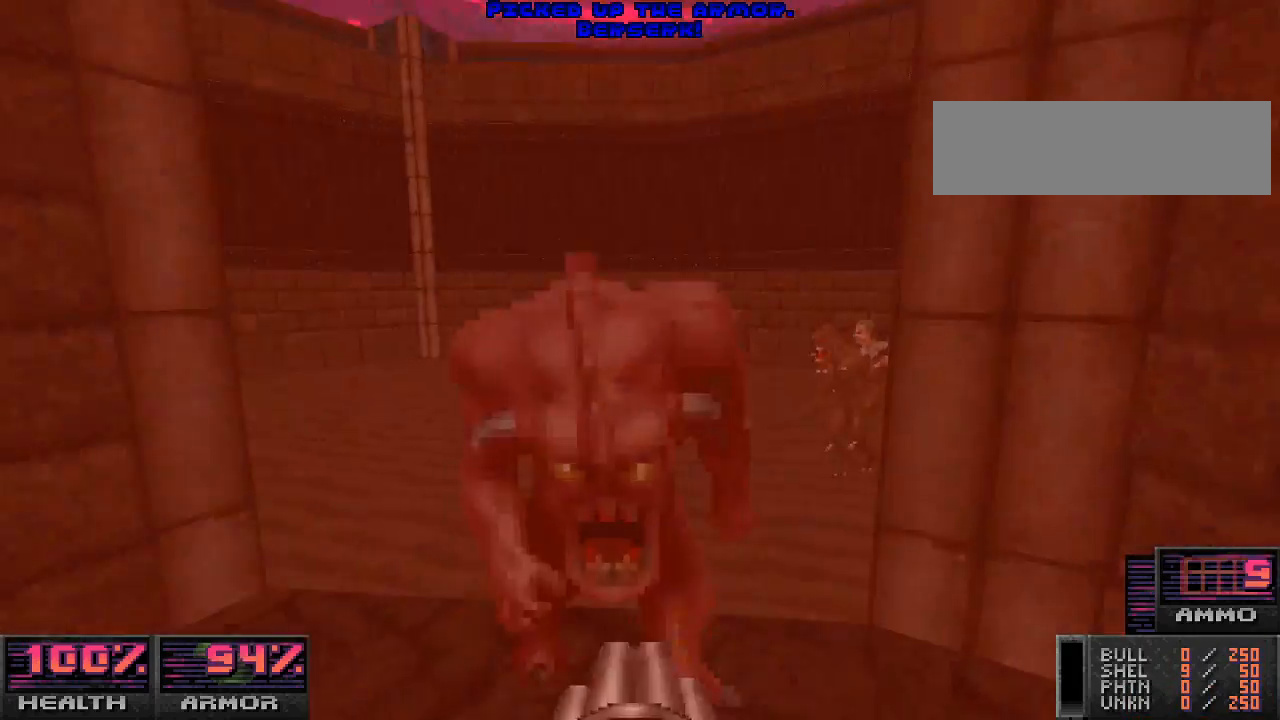
{"keys": [], "mouse": [], "events": [[67, "a", "down"], [67, "s", "down"], [300, "s", "up"], [333, "mouse_left", "up"], [500, "a", "up"]]}
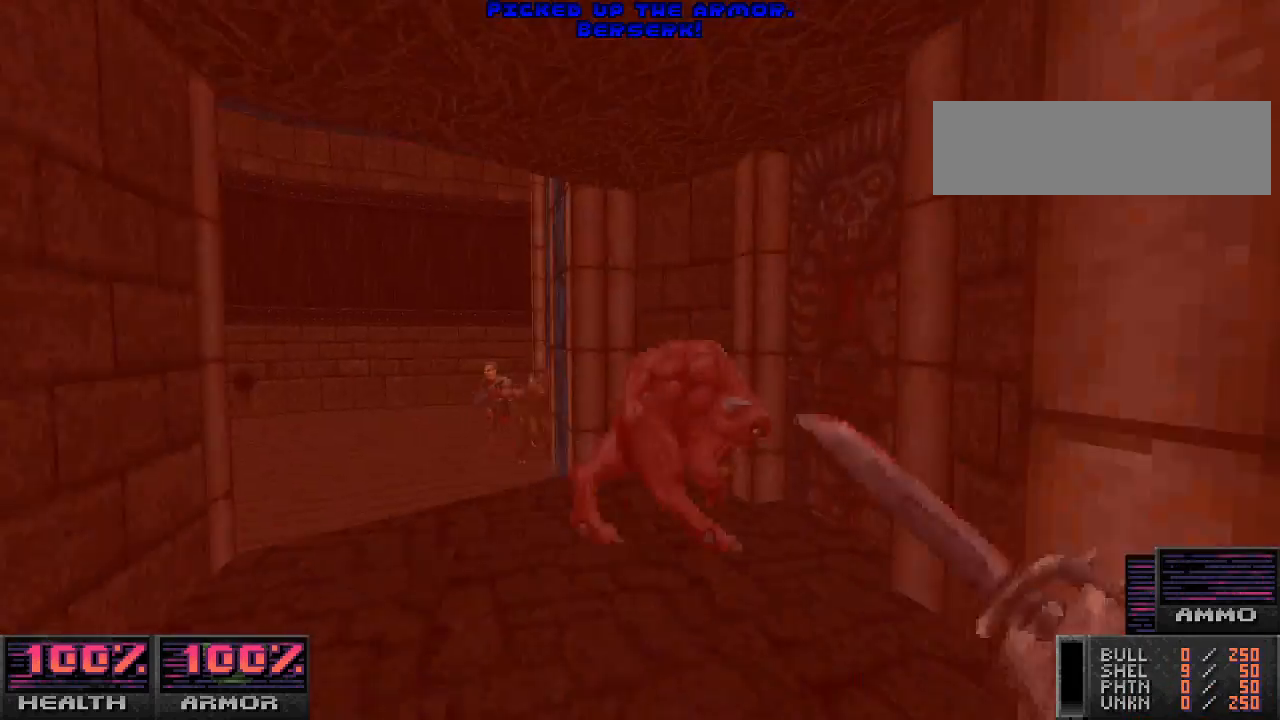
{"keys": [], "mouse": ["left"], "events": [[100, "d", "down"], [100, "w", "down"], [167, "d", "up"], [500, "mouse_left", "down"], [500, "w", "up"]]}
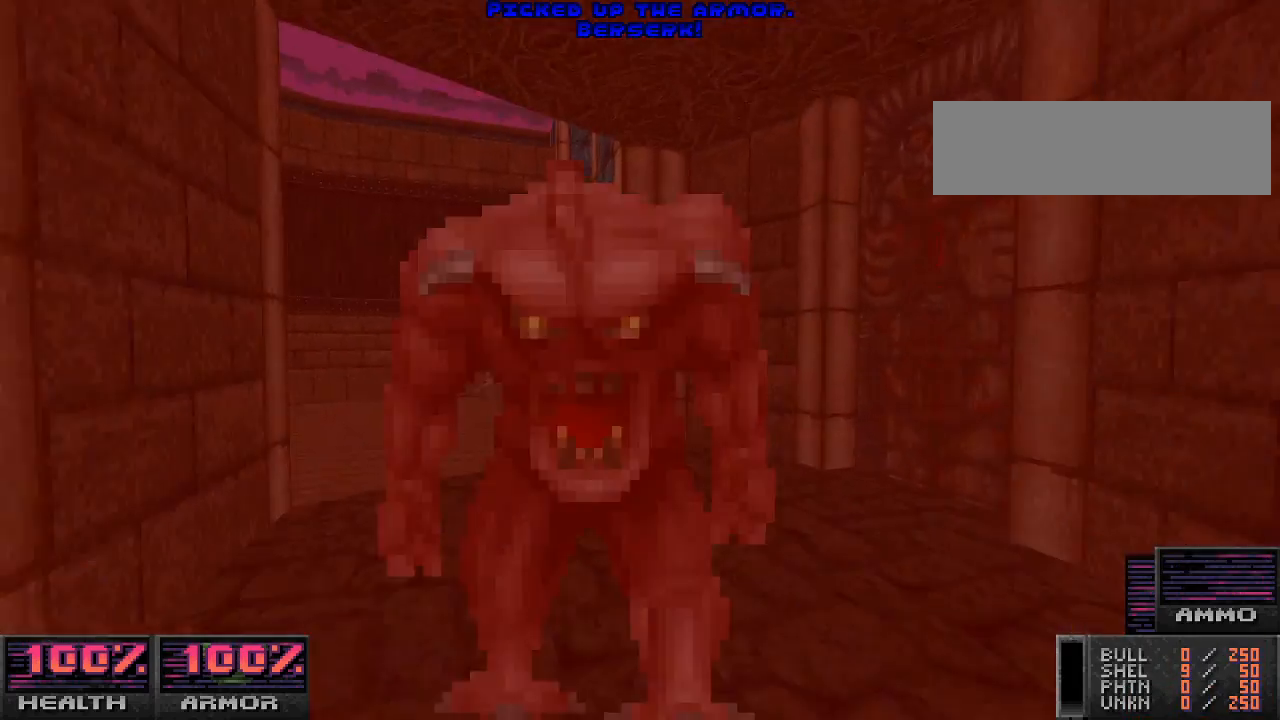
{"keys": ["w"], "mouse": [], "events": [[133, "s", "down"], [267, "s", "up"], [367, "w", "down"], [467, "mouse_left", "up"]]}
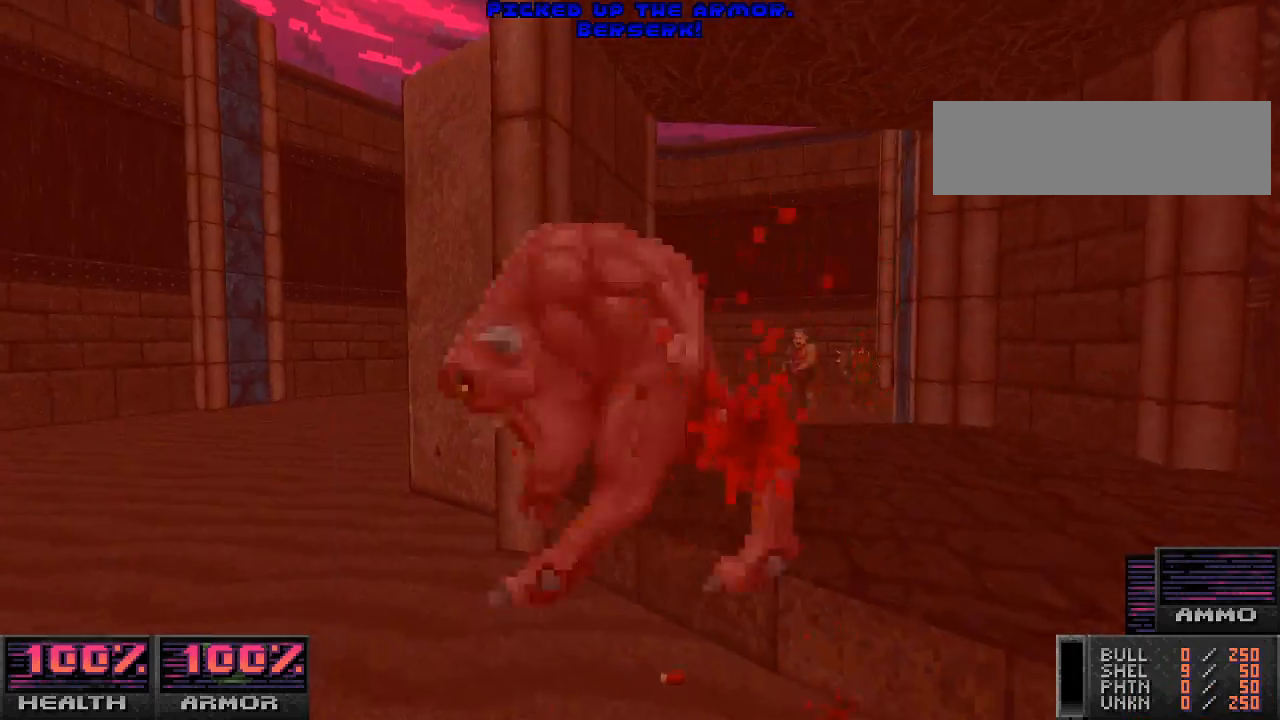
{"keys": ["s"], "mouse": ["left"], "events": [[100, "w", "up"], [133, "mouse_left", "down"], [500, "s", "down"]]}
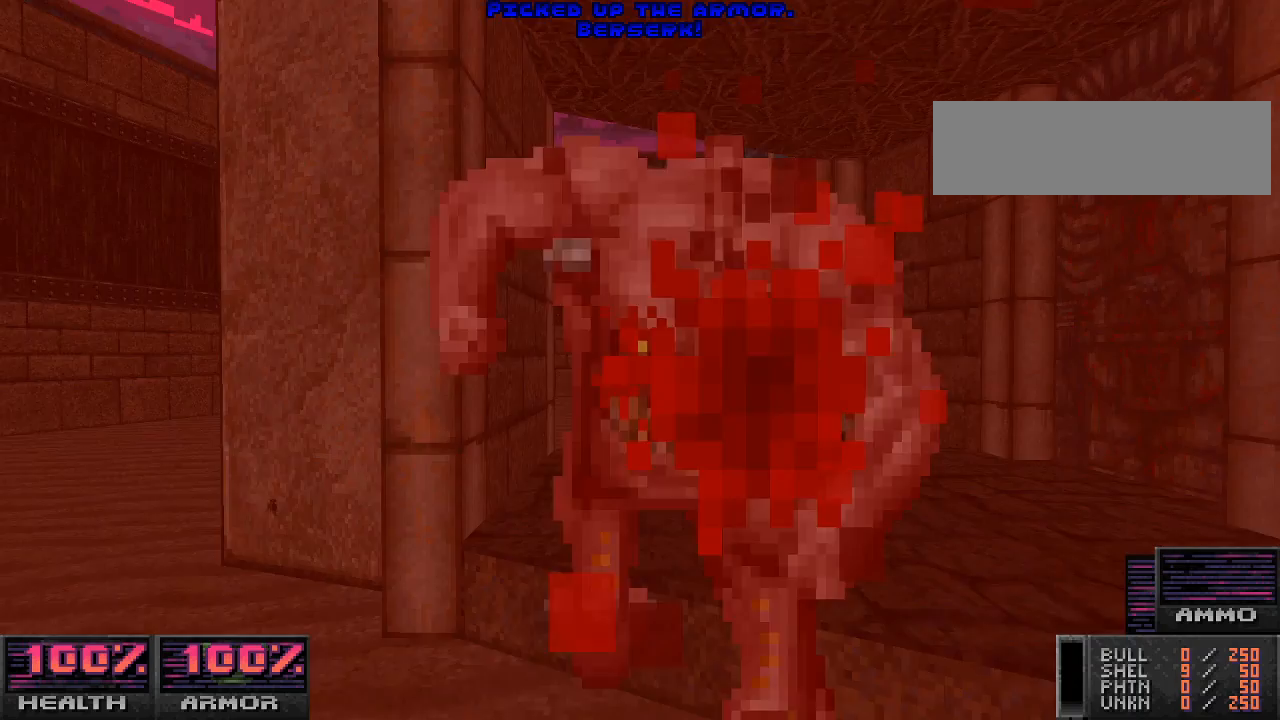
{"keys": ["w"], "mouse": ["left"], "events": [[33, "s", "up"], [167, "w", "down"], [333, "w", "up"], [467, "w", "down"]]}
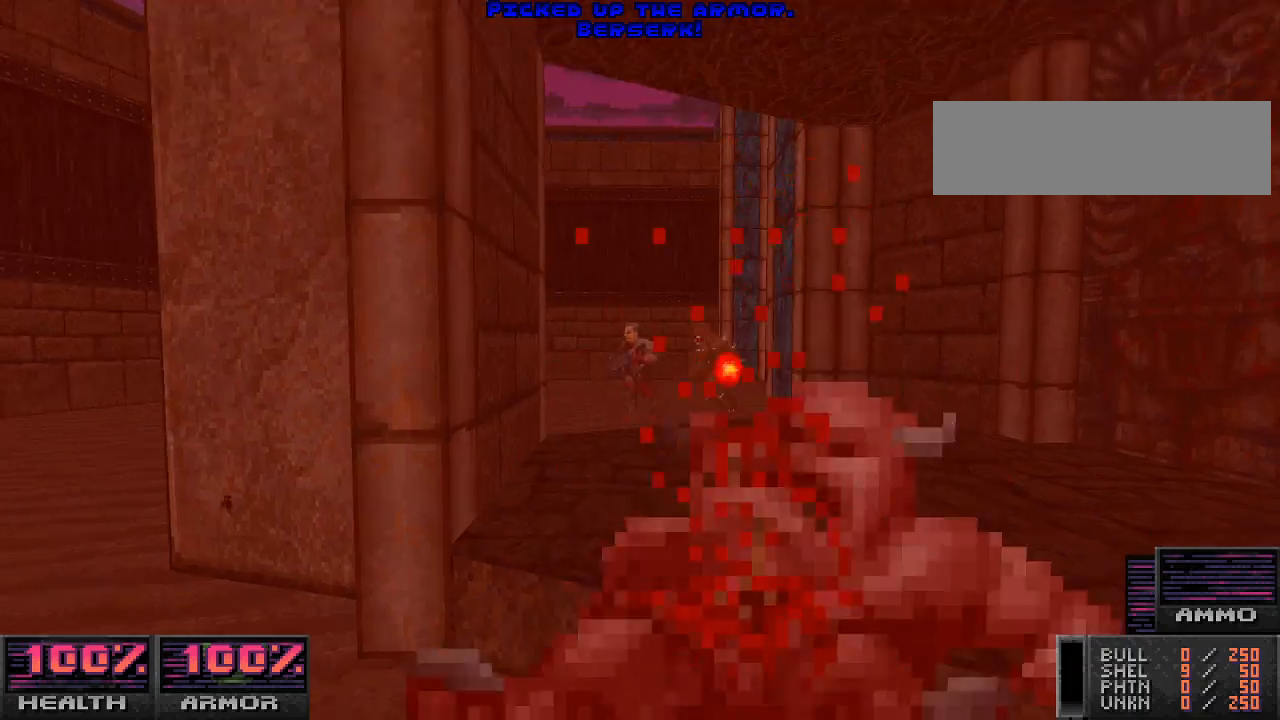
{"keys": [], "mouse": ["left"], "events": [[133, "d", "down"], [233, "d", "up"], [300, "w", "up"], [433, "w", "down"], [467, "w", "up"]]}
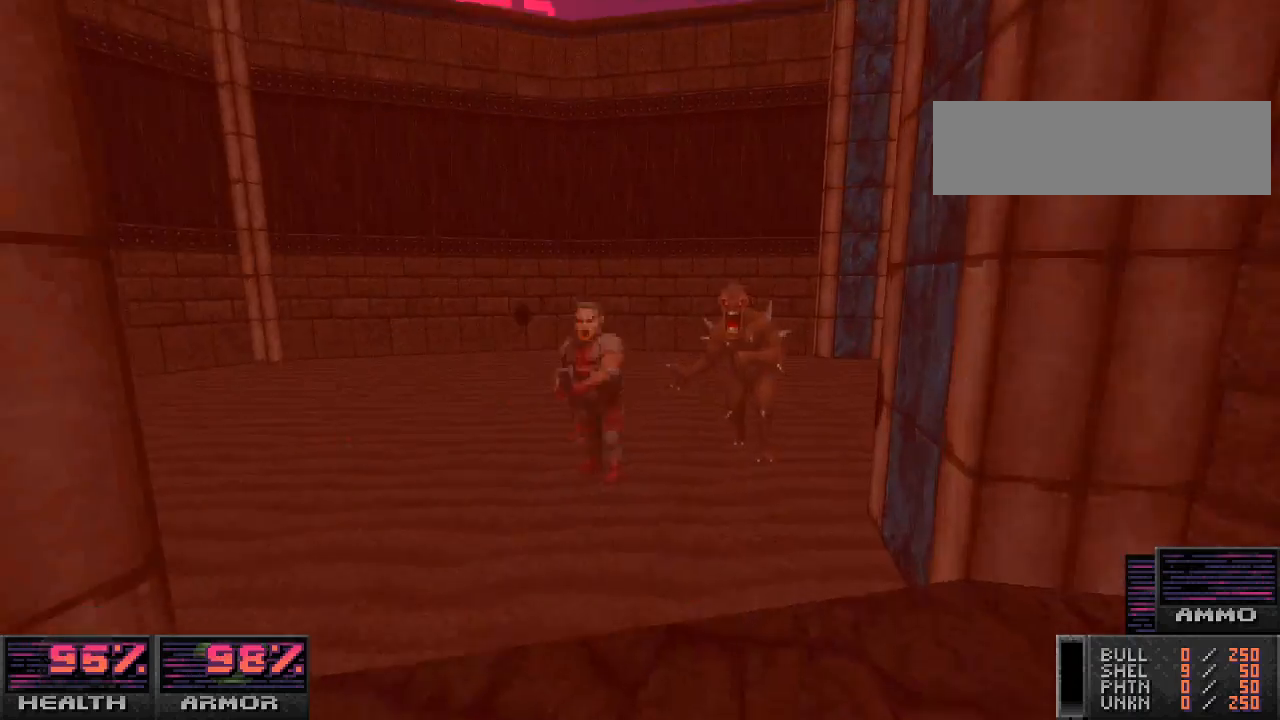
{"keys": [], "mouse": ["left"], "events": [[67, "a", "down"], [100, "a", "up"], [133, "w", "down"], [333, "w", "up"], [400, "a", "down"], [500, "a", "up"]]}